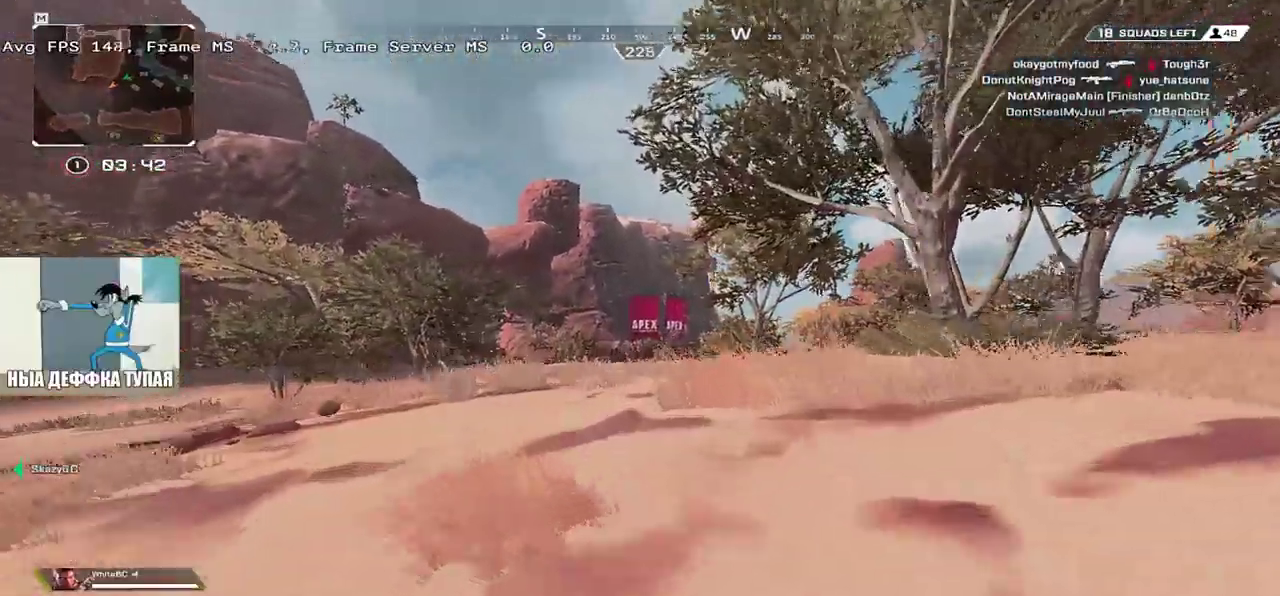
Gameplay with keyboard and mouse; each line is a JSON object with the keys and mouse buttons held at the frame after it. "events" lists presses ("down") and releases ("up") of "1", "2", "3", "4", "5", "a", "alt", "b", "c", "ctrl", "d", "e", "f", "g", "q", "r", "s", "shift", "space", "t", "tab", "v", "w", "x", "z", "mouse_left", "mouse_wheel", "mouse_right", "mouse_mb4" and "mouse_mb5" between this image and that frame as [ms after this image, input, new state], when the widget could be followed in between. "mouse_left", "mouse_wheel", "mouse_right", "mouse_mb4", "mouse_mb5" = the "left", "wheel", "right", "mb4", "mb5" buttons of the "mouse" list. No other keys are recorded. "wheel" means that the mouse wheel is clicked or scrolled. Mouse movement is not recorded.
{"keys": ["w"], "mouse": [], "events": []}
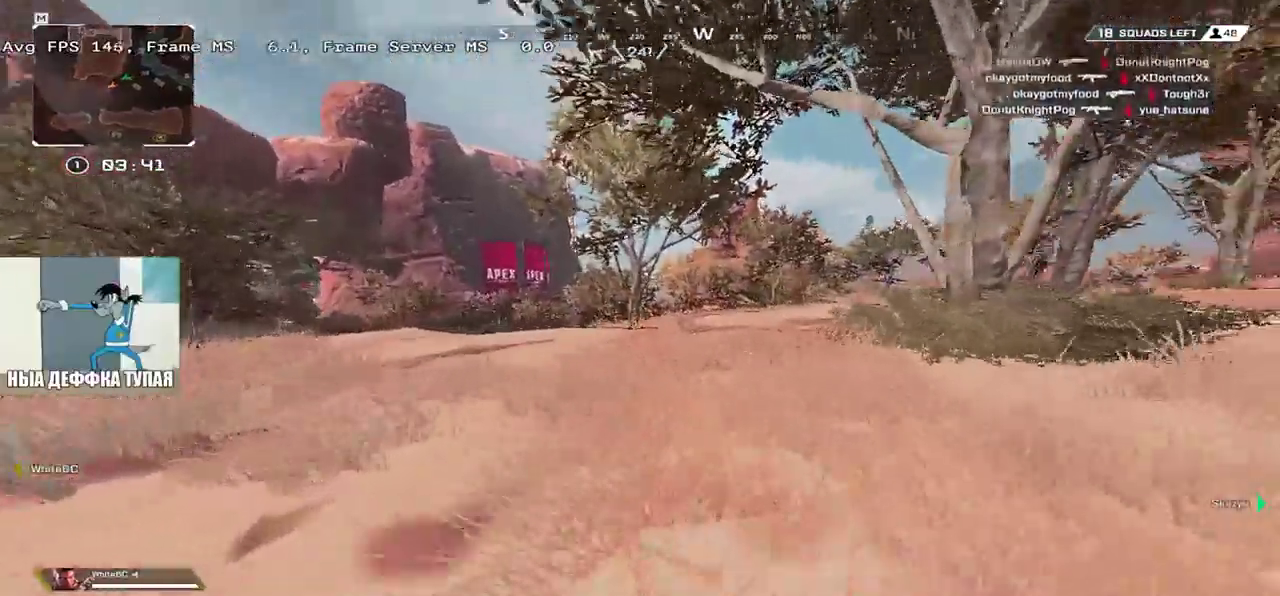
{"keys": ["ctrl", "w"], "mouse": ["right"], "events": [[167, "ctrl", "down"], [450, "mouse_right", "down"]]}
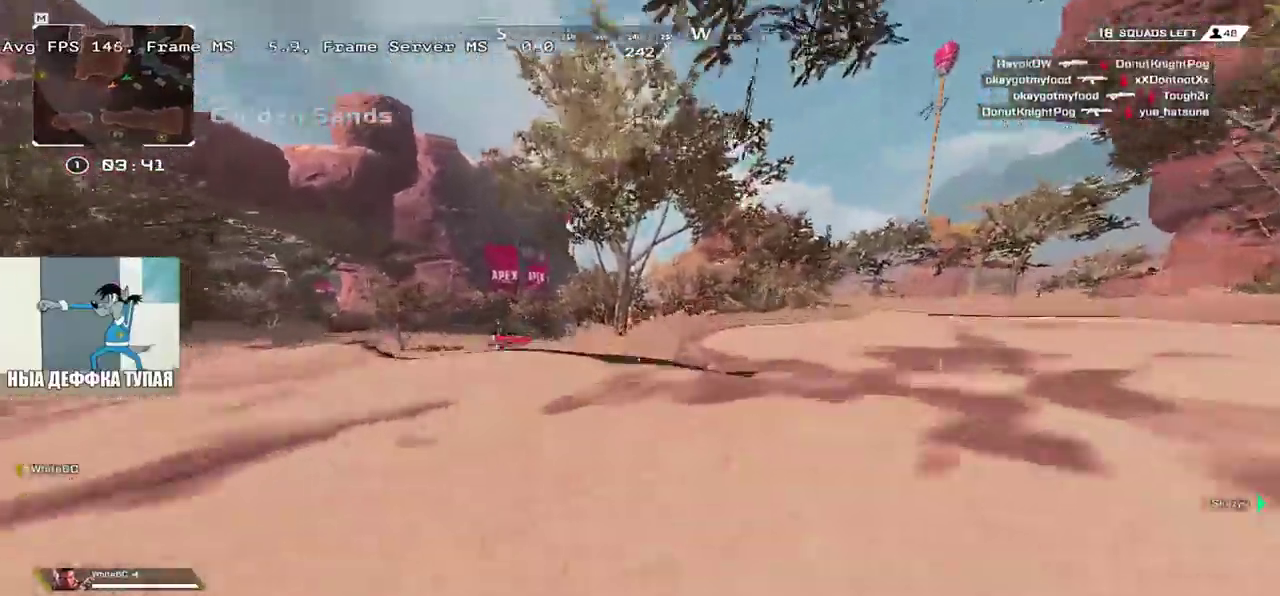
{"keys": ["w"], "mouse": [], "events": [[33, "mouse_right", "up"], [50, "ctrl", "up"], [100, "e", "down"], [183, "e", "up"], [233, "shift", "down"], [283, "q", "down"], [350, "shift", "up"], [450, "q", "up"]]}
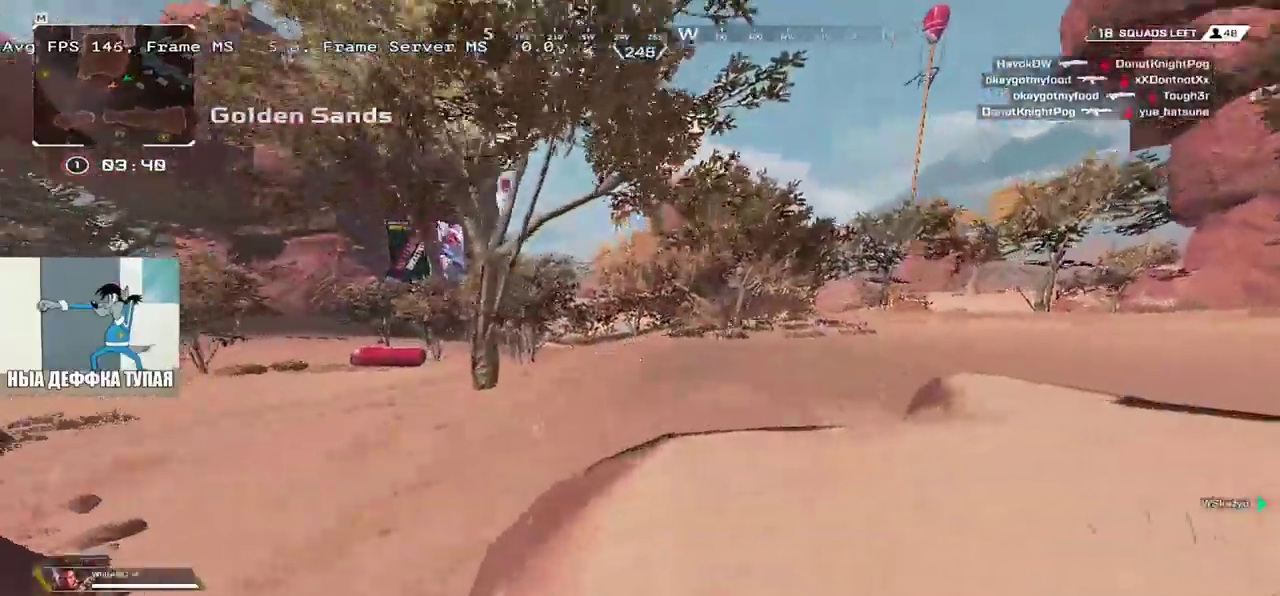
{"keys": ["w"], "mouse": [], "events": []}
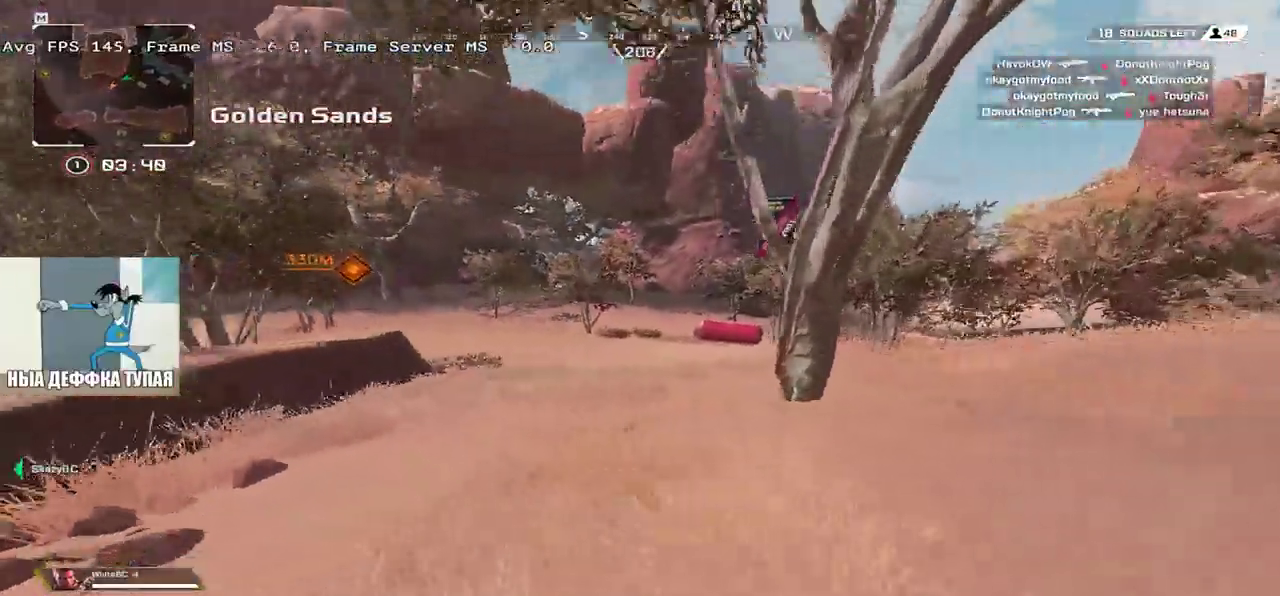
{"keys": ["w"], "mouse": [], "events": []}